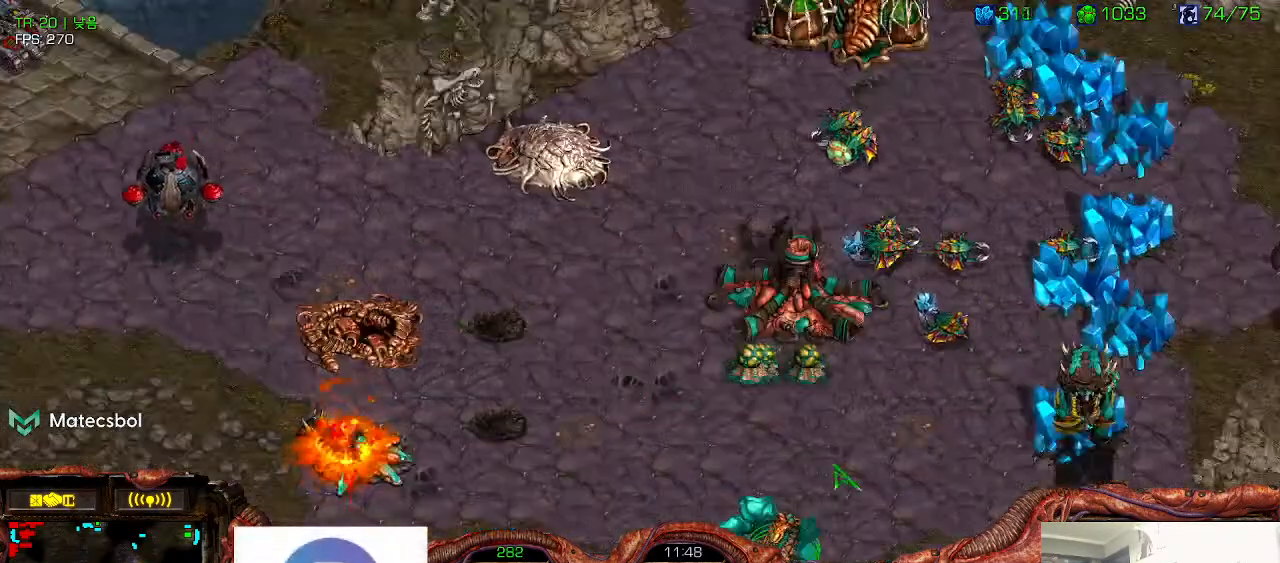
Gameplay with keyboard; each line is a JSON object with the keys held at the frame after it. "events" lists presses ("down") and releases ("up") of "0", "1", "2", "3", "5", "6", "7", "8", "9", "a", "alt_l", "alt_r", "b", "c", "caps_lock", "comma", "ctrl", "d", "e", "f", "g", "h", "i", "j", "k", "l", "m", "n", "o", "q", "r", "s", "shift", "space", "super", "t", "tab", "u", "v", "w", "x", "y" and "z" between this image and that frame as [ms after this image, input, new state], when the widget could be followed in between. No other keys are recorded. Mouse input is not recorded. Not read: 4.
{"keys": [], "events": [[200, "ctrl", "down"], [333, "ctrl", "up"], [400, "ctrl", "down"], [500, "ctrl", "up"]]}
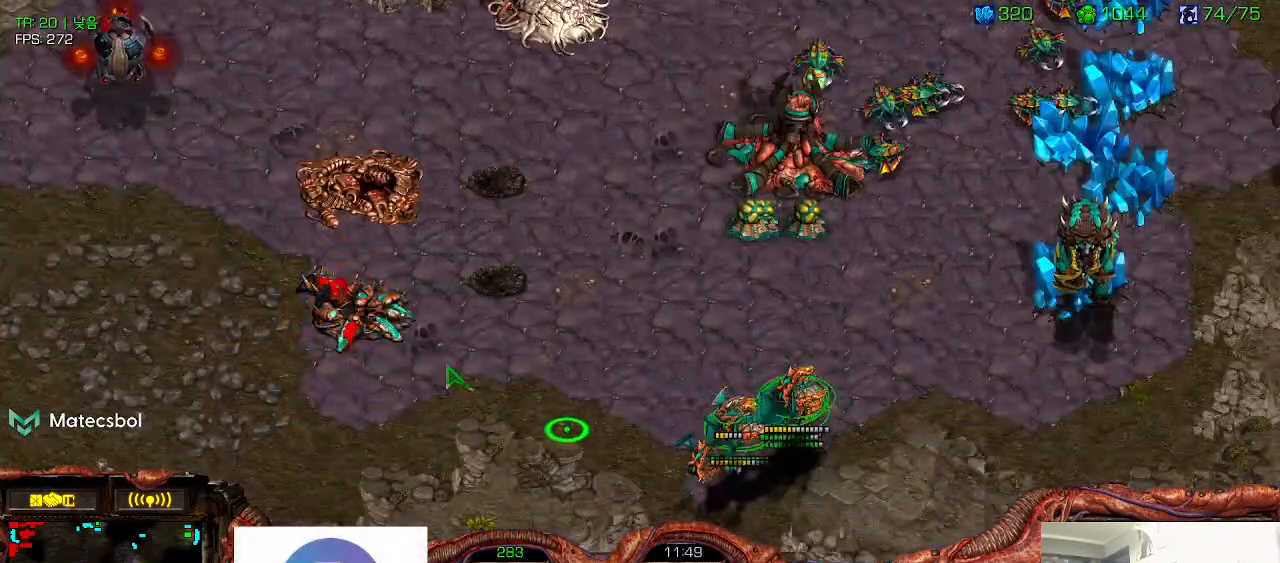
{"keys": [], "events": [[366, "ctrl", "down"], [500, "ctrl", "up"]]}
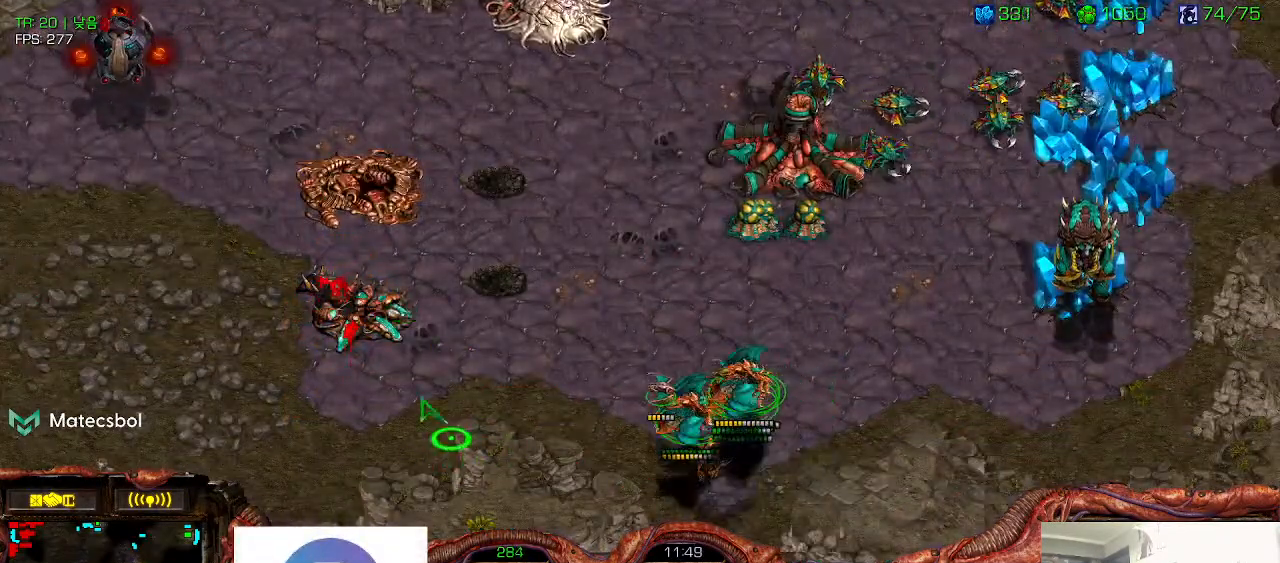
{"keys": ["ctrl"], "events": [[200, "ctrl", "down"], [350, "ctrl", "up"], [483, "ctrl", "down"]]}
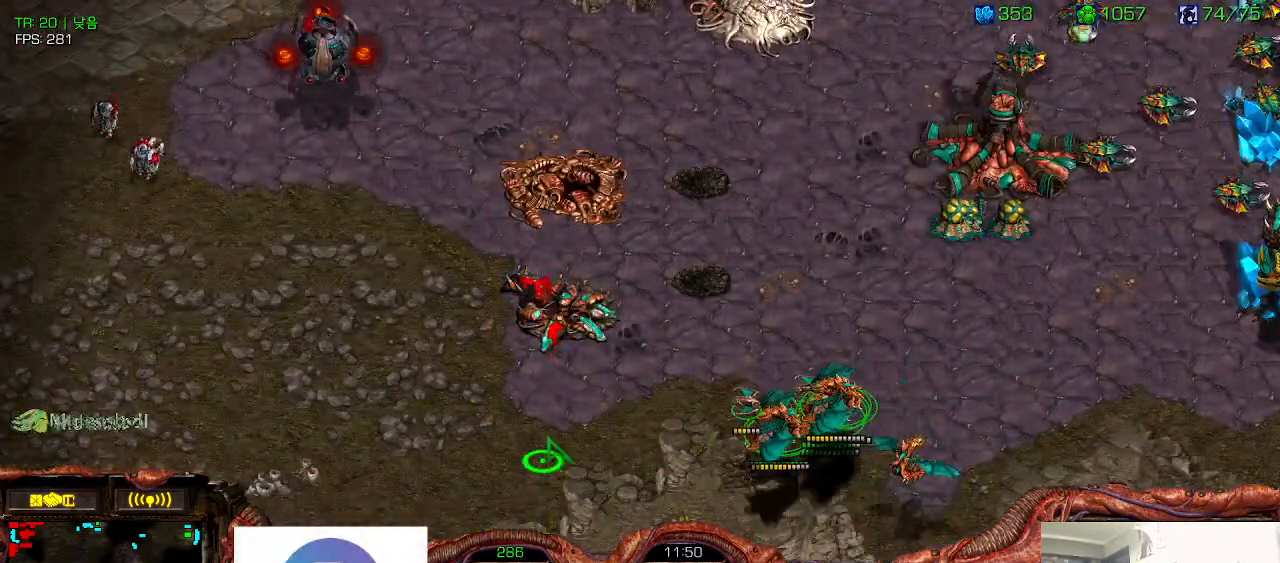
{"keys": [], "events": [[100, "ctrl", "up"]]}
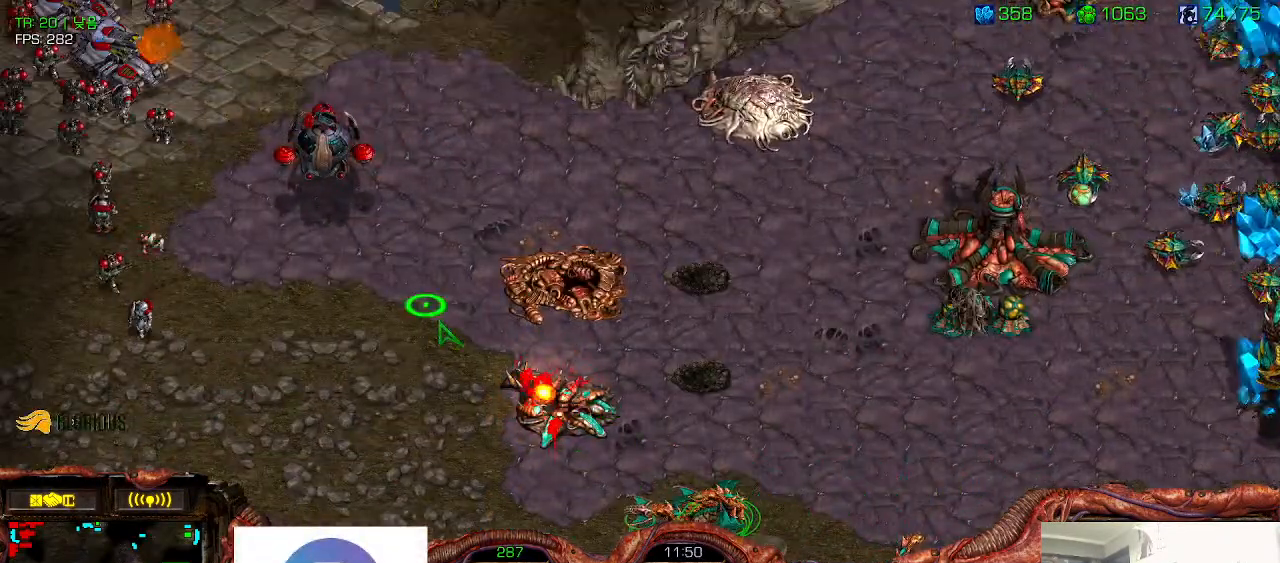
{"keys": [], "events": [[83, "ctrl", "down"], [233, "ctrl", "up"]]}
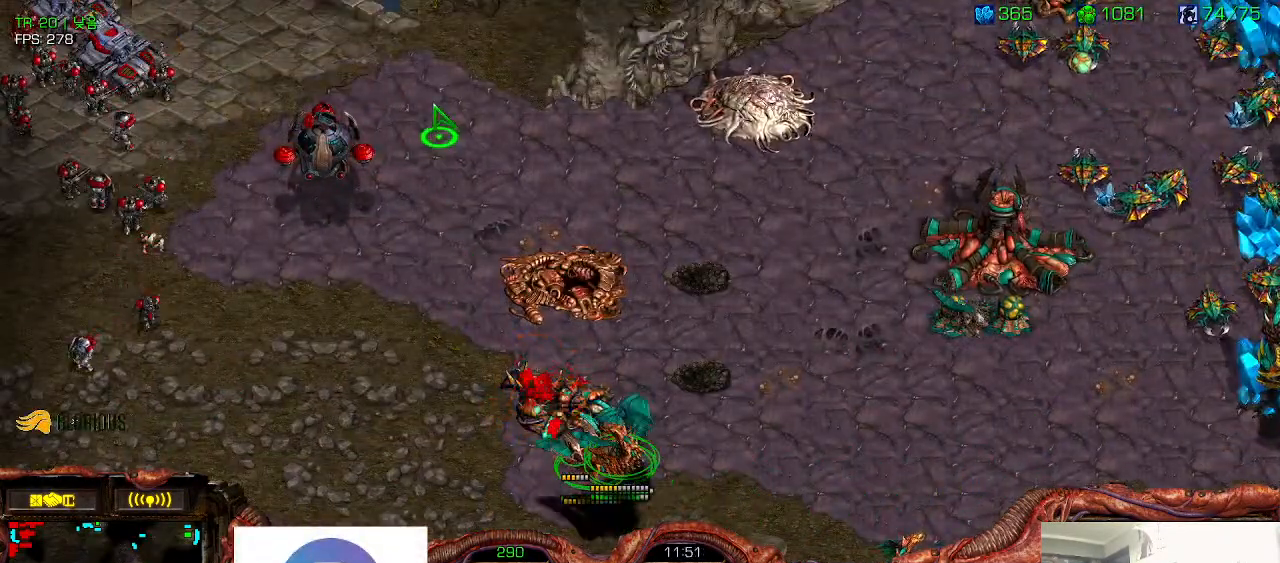
{"keys": [], "events": []}
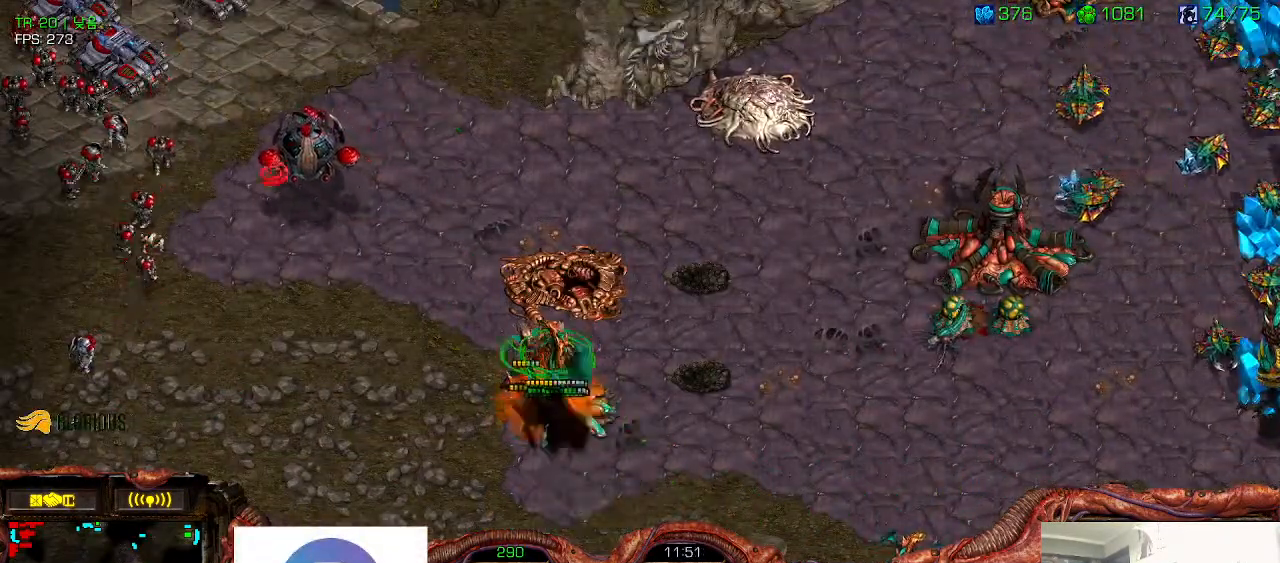
{"keys": ["ctrl"]}
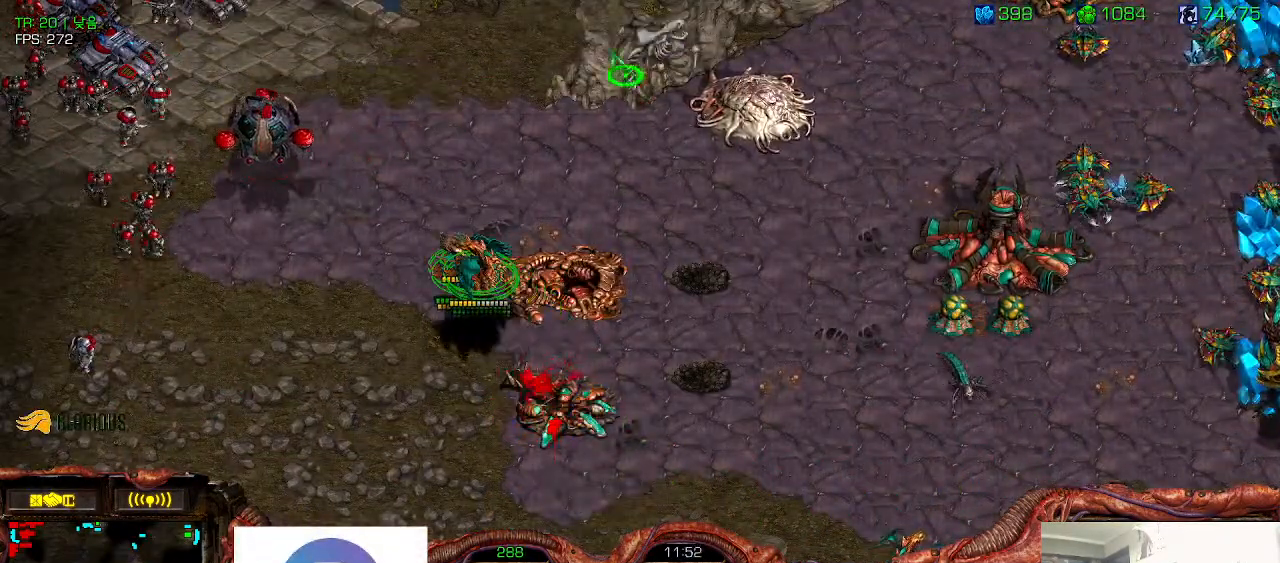
{"keys": [], "events": [[100, "ctrl", "up"], [183, "ctrl", "down"], [300, "ctrl", "up"], [383, "ctrl", "down"], [500, "ctrl", "up"]]}
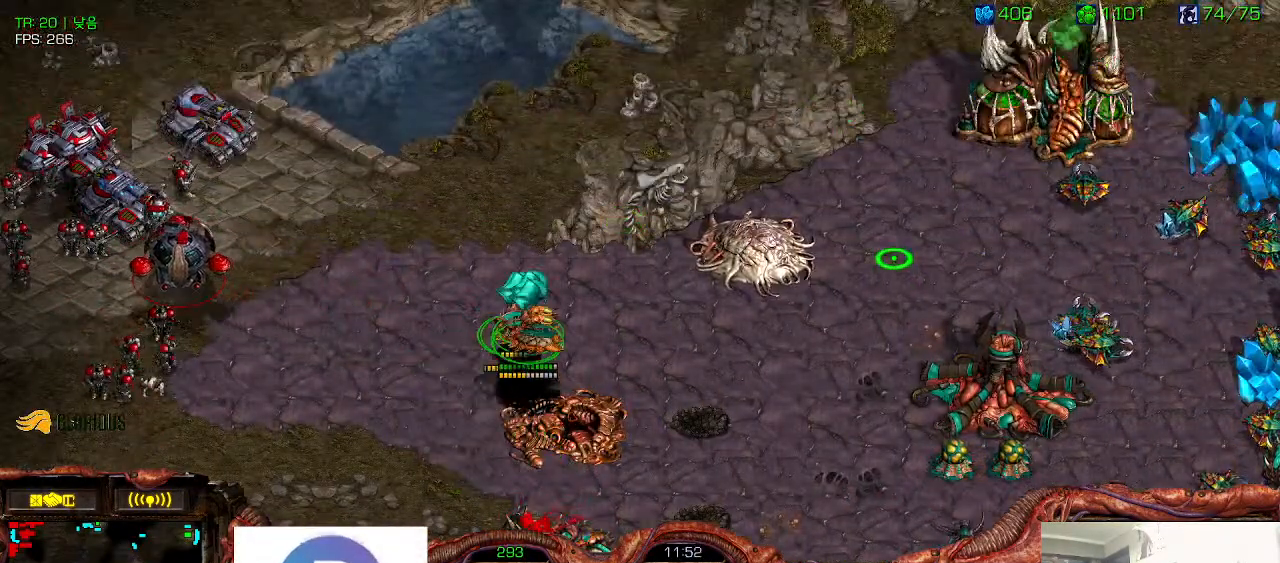
{"keys": [], "events": []}
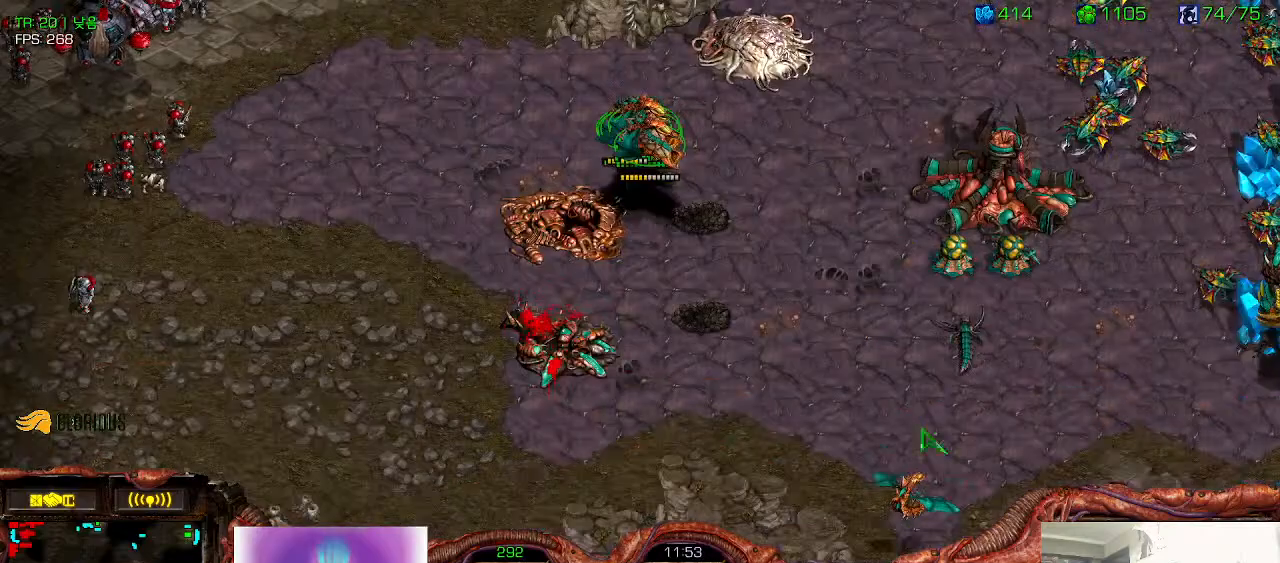
{"keys": [], "events": []}
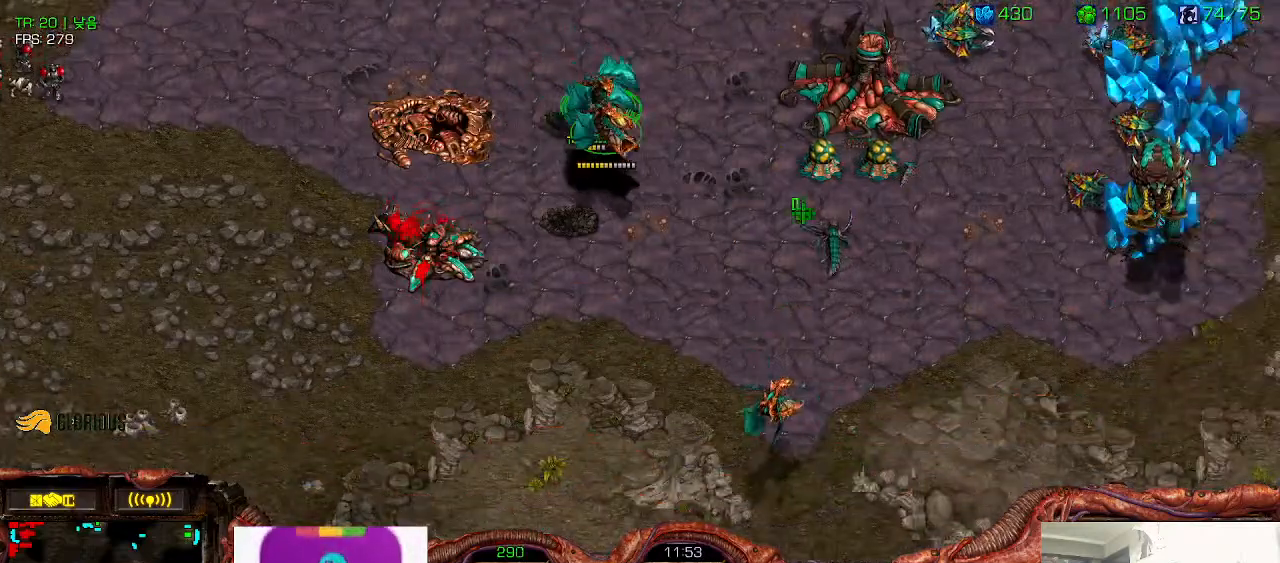
{"keys": [], "events": []}
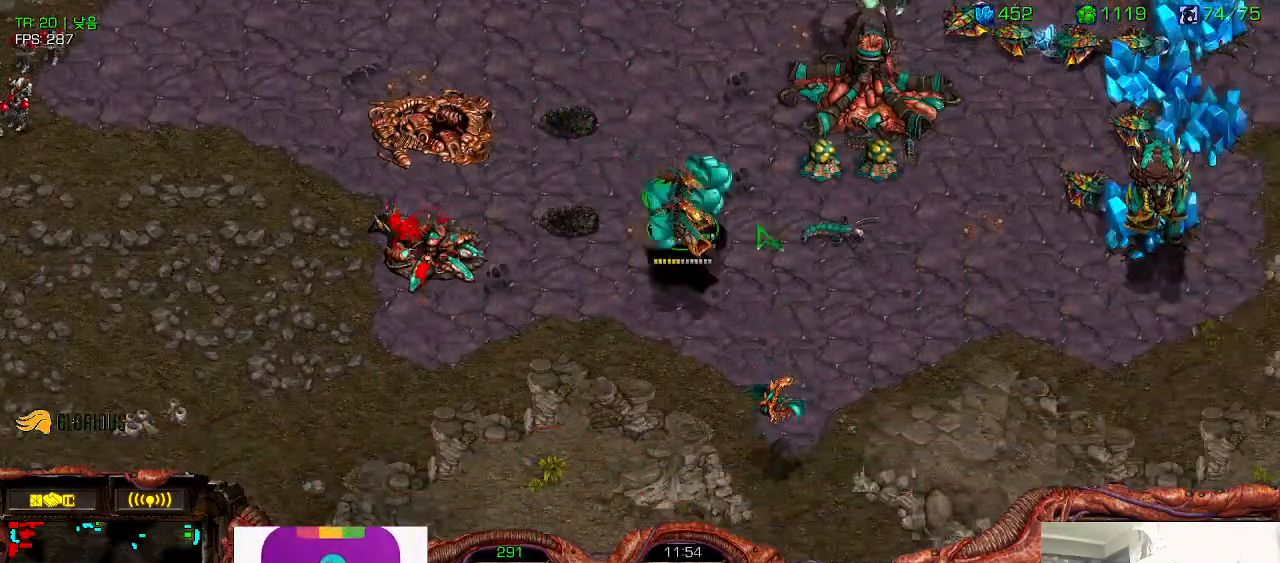
{"keys": [], "events": []}
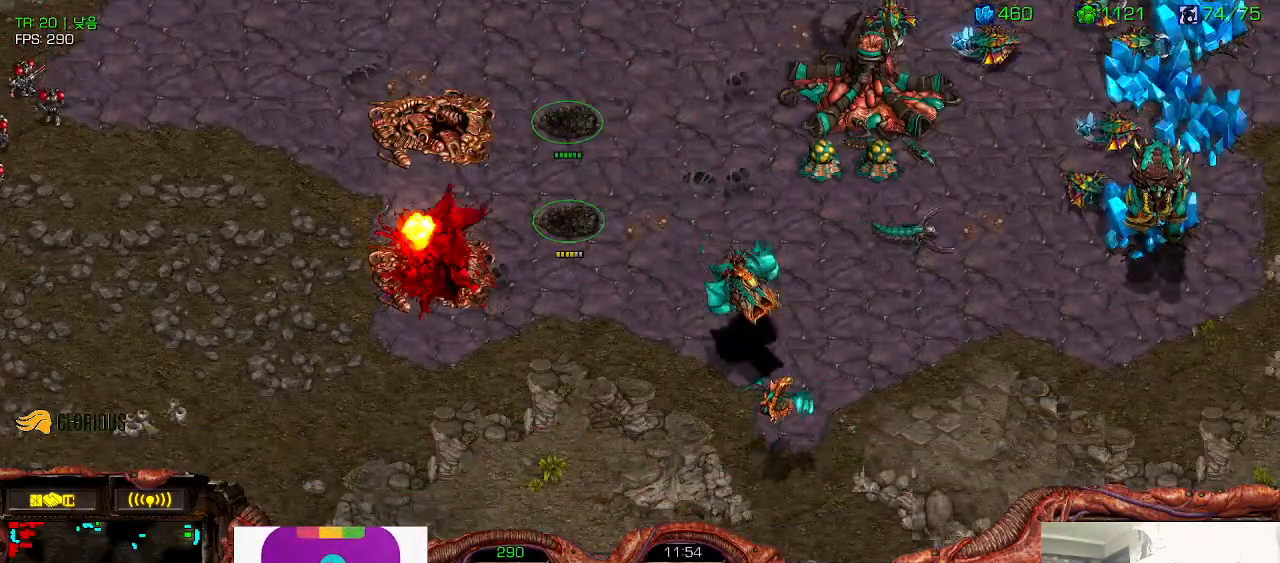
{"keys": [], "events": []}
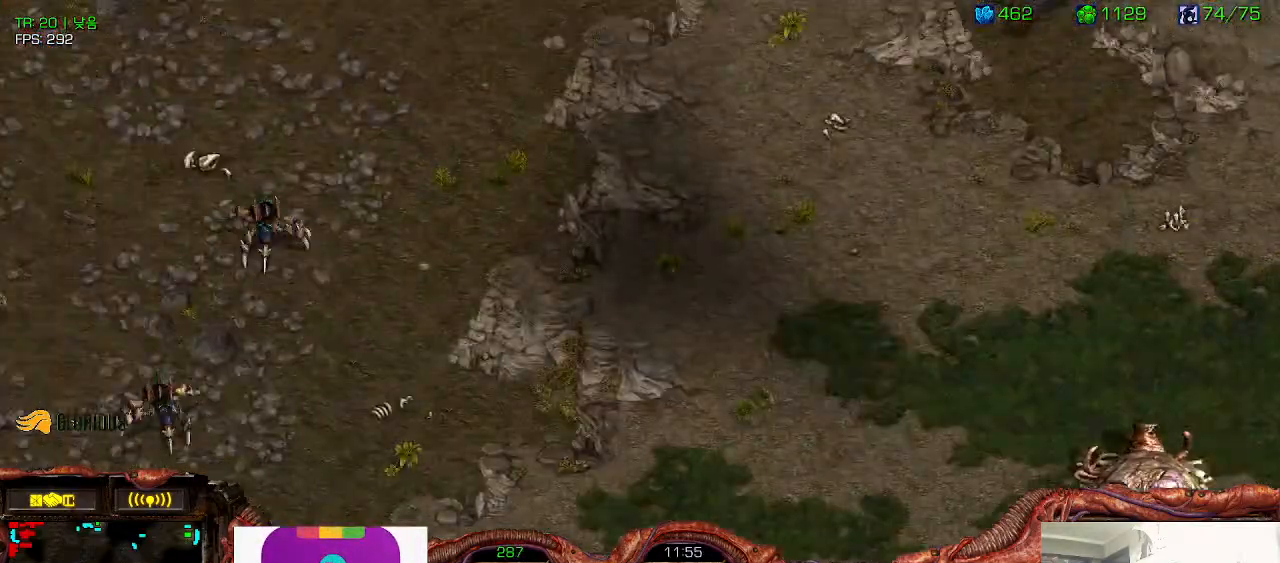
{"keys": [], "events": []}
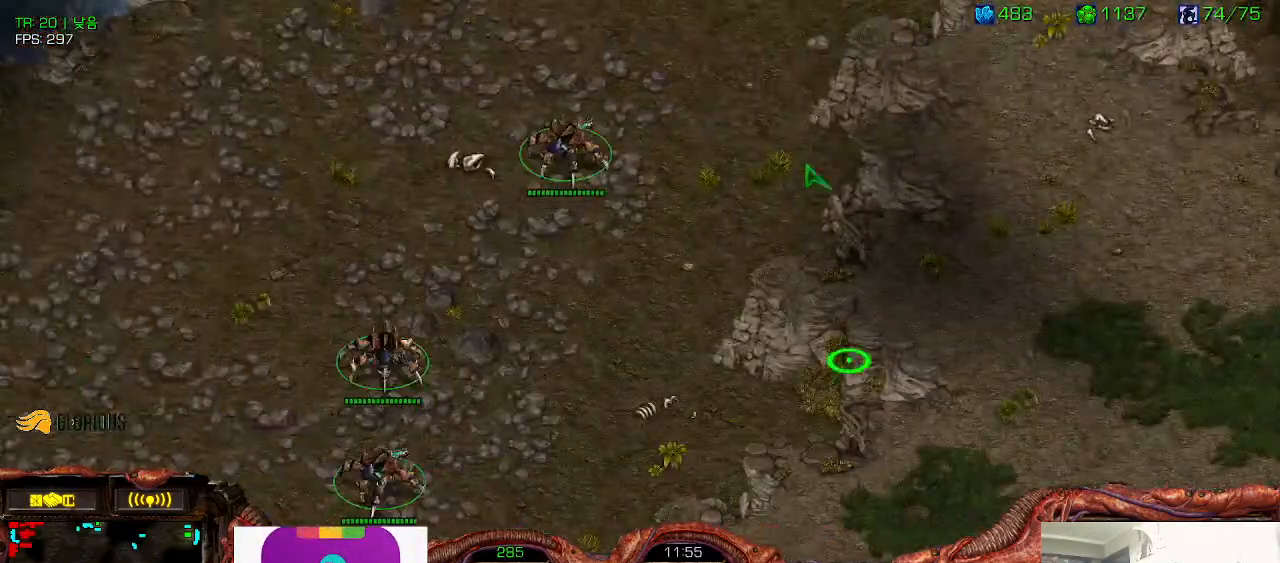
{"keys": ["ctrl"], "events": [[366, "ctrl", "down"]]}
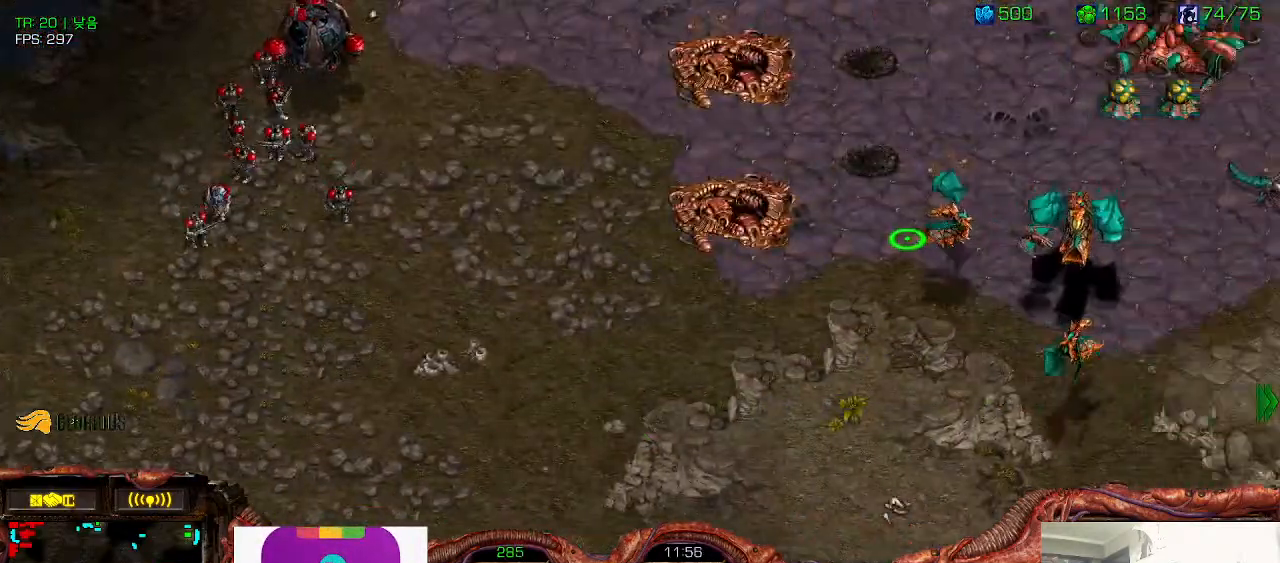
{"keys": [], "events": [[166, "1", "down"], [216, "1", "up"], [316, "1", "down"], [383, "1", "up"], [400, "ctrl", "up"]]}
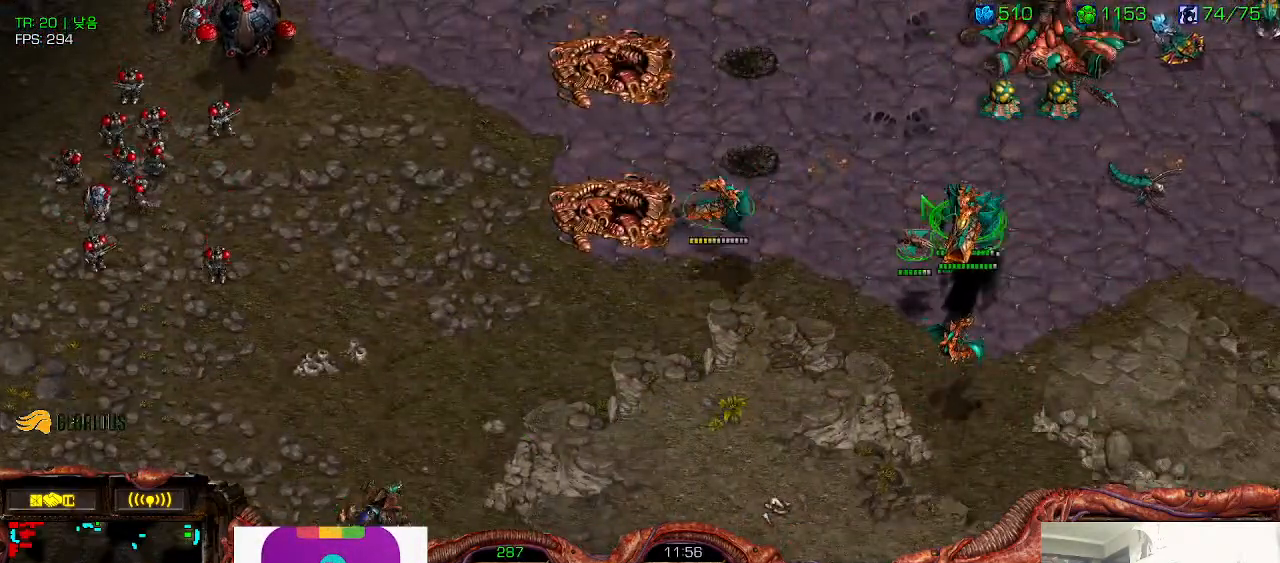
{"keys": ["1"], "events": [[133, "ctrl", "down"], [250, "ctrl", "up"], [500, "1", "down"]]}
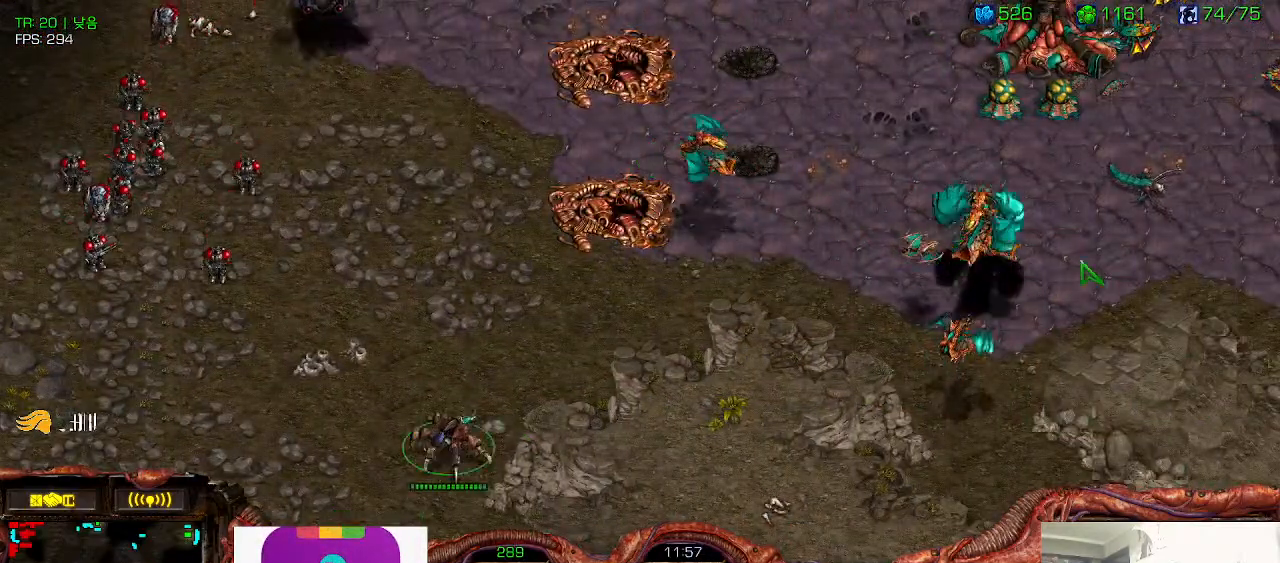
{"keys": ["1", "ctrl"], "events": [[66, "1", "up"], [183, "ctrl", "down"], [266, "1", "down"], [333, "1", "up"], [483, "1", "down"]]}
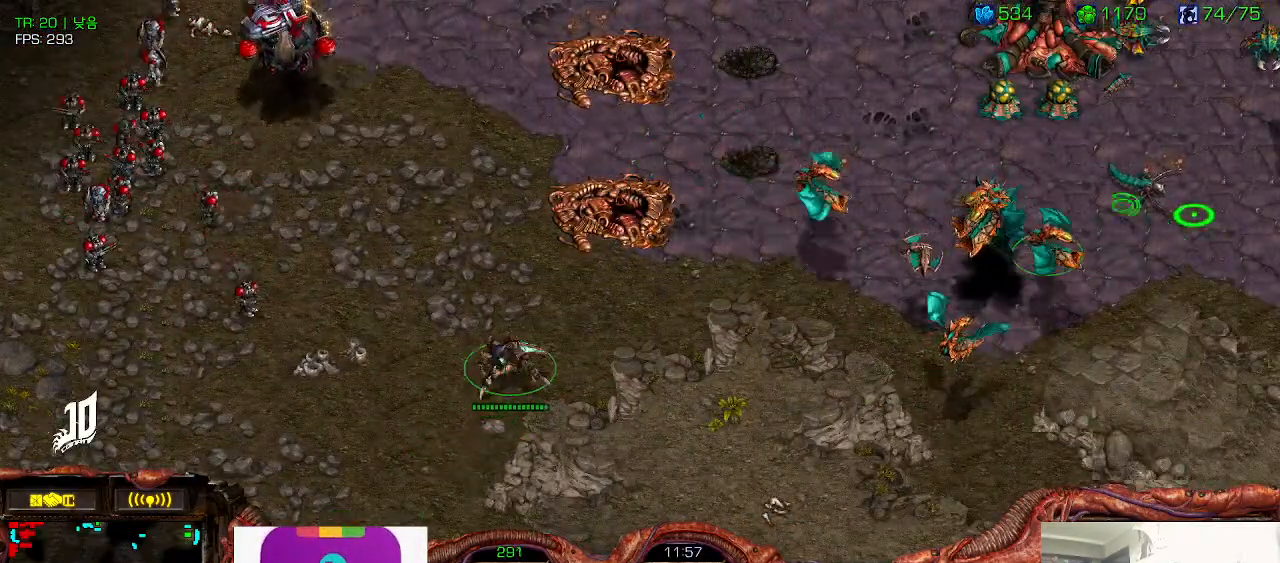
{"keys": ["ctrl"], "events": [[16, "ctrl", "up"], [66, "1", "up"], [200, "ctrl", "down"], [300, "1", "down"], [366, "ctrl", "up"], [383, "1", "up"], [466, "ctrl", "down"]]}
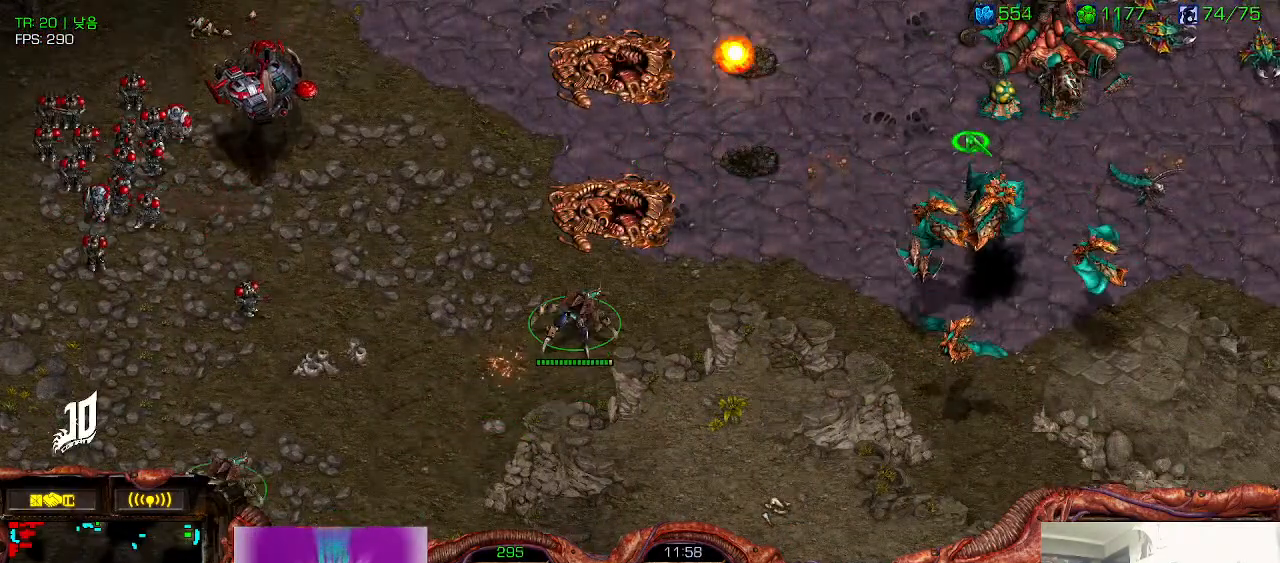
{"keys": [], "events": [[50, "1", "down"], [100, "ctrl", "up"], [133, "1", "up"], [200, "ctrl", "down"], [300, "1", "down"], [366, "ctrl", "up"], [383, "1", "up"]]}
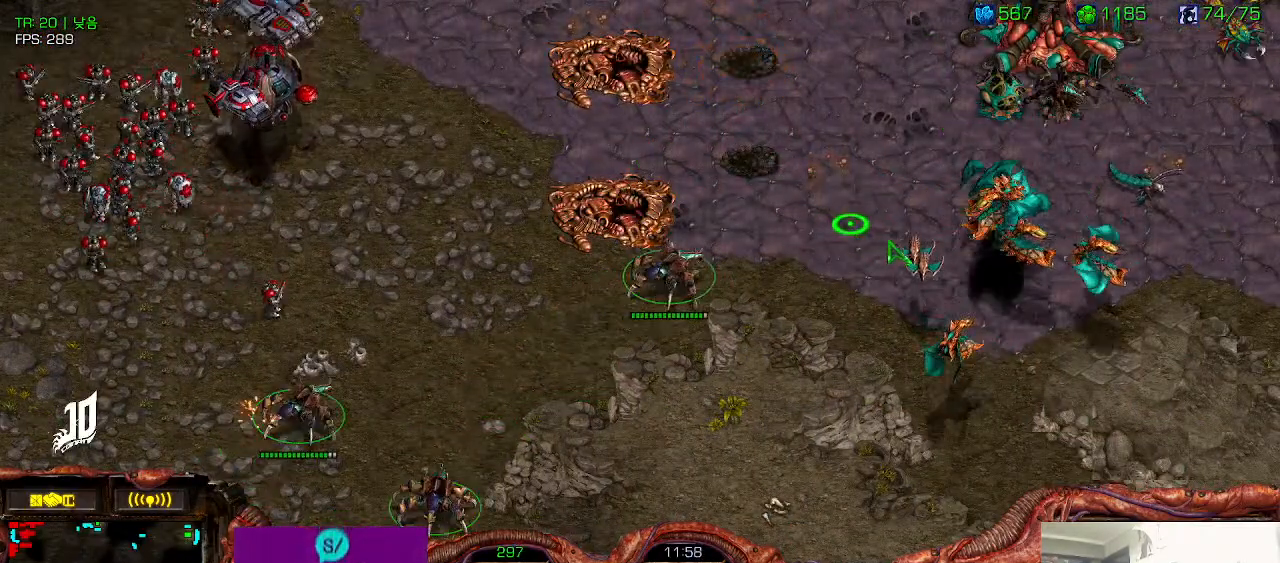
{"keys": [], "events": [[100, "ctrl", "down"], [166, "1", "down"], [233, "ctrl", "up"], [283, "1", "up"]]}
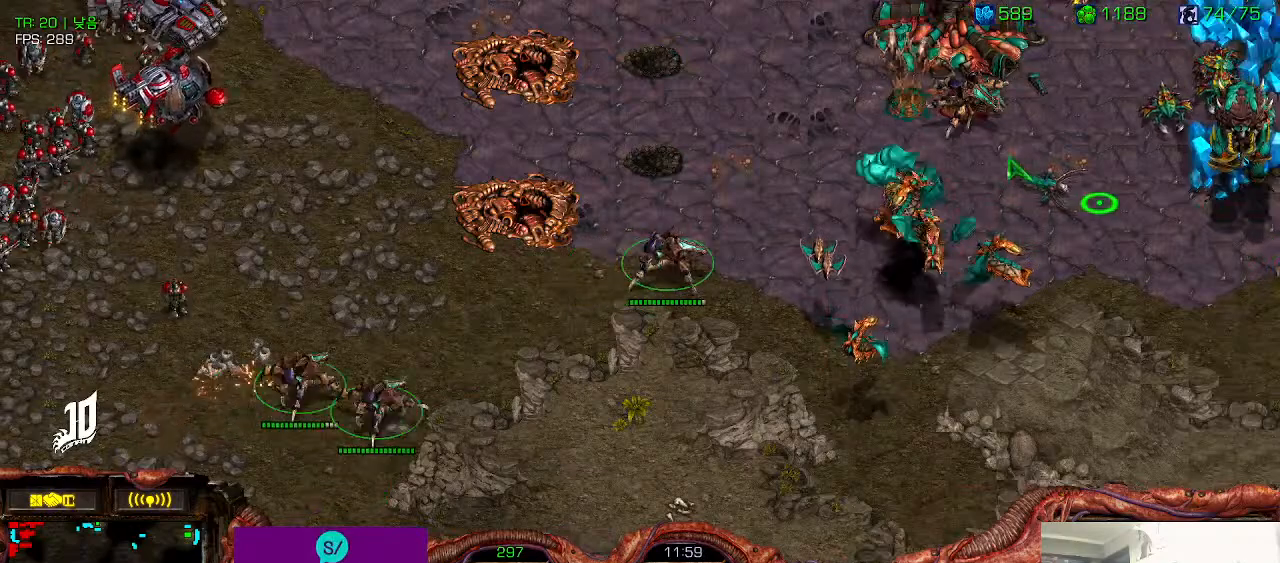
{"keys": ["ctrl"], "events": [[133, "shift", "down"], [316, "shift", "up"], [416, "ctrl", "down"]]}
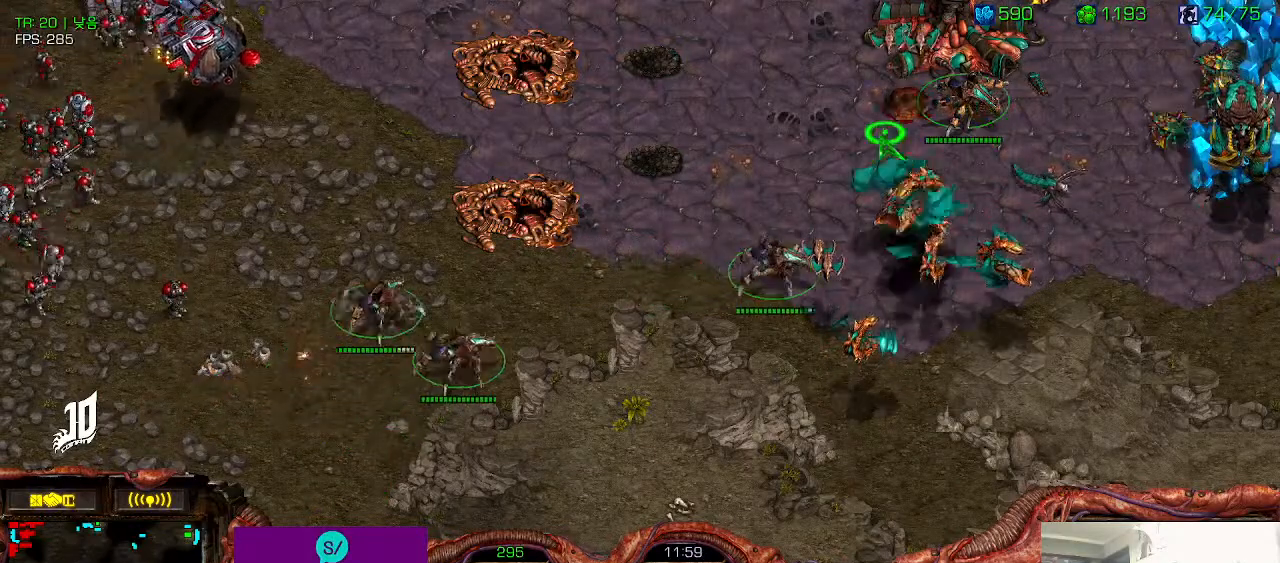
{"keys": ["ctrl"], "events": [[16, "1", "down"], [116, "ctrl", "up"], [133, "1", "up"], [316, "ctrl", "down"], [416, "ctrl", "up"], [500, "ctrl", "down"]]}
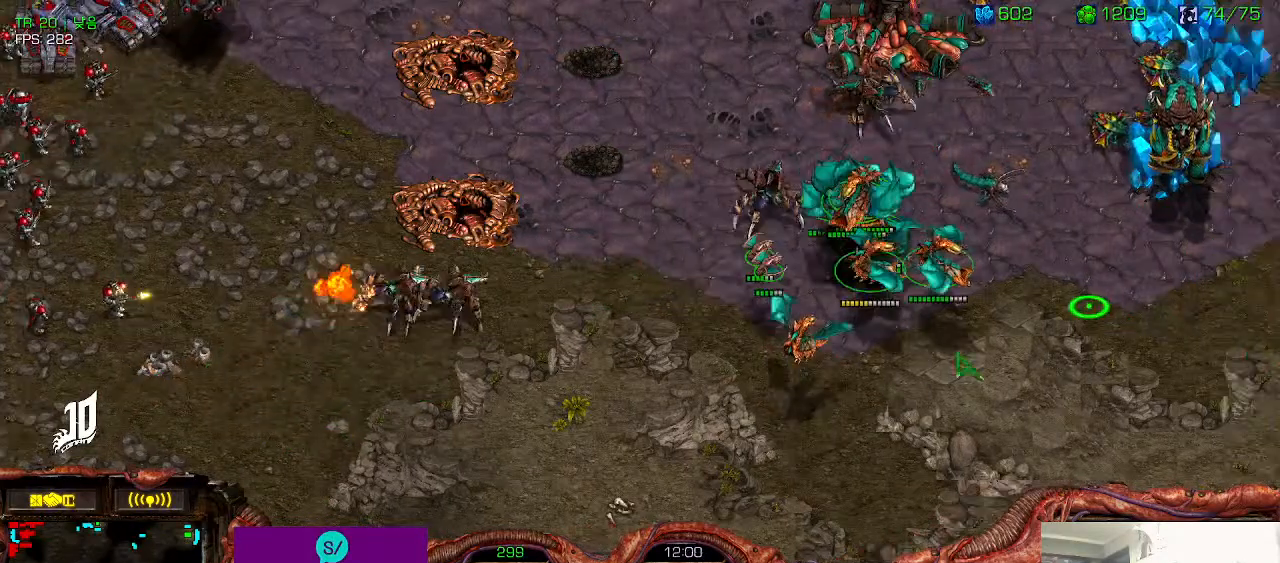
{"keys": [], "events": [[116, "ctrl", "up"], [266, "shift", "down"], [483, "shift", "up"]]}
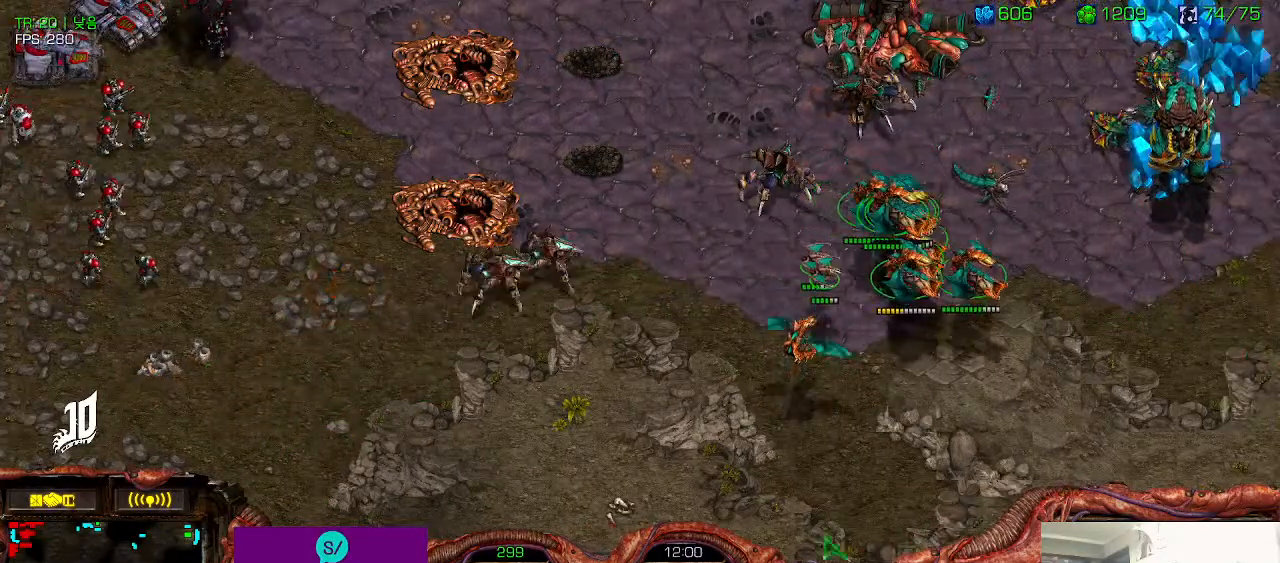
{"keys": ["1", "ctrl"], "events": [[33, "ctrl", "down"], [166, "ctrl", "up"], [233, "1", "down"], [333, "1", "up"], [400, "ctrl", "down"], [483, "1", "down"]]}
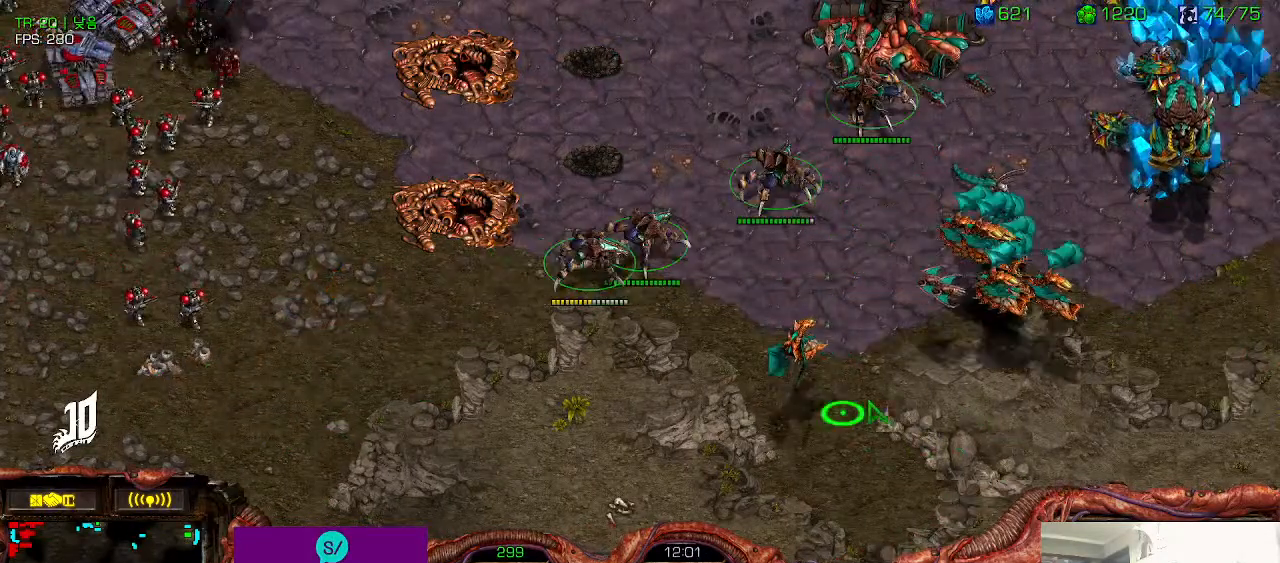
{"keys": [], "events": [[50, "ctrl", "up"], [66, "1", "up"]]}
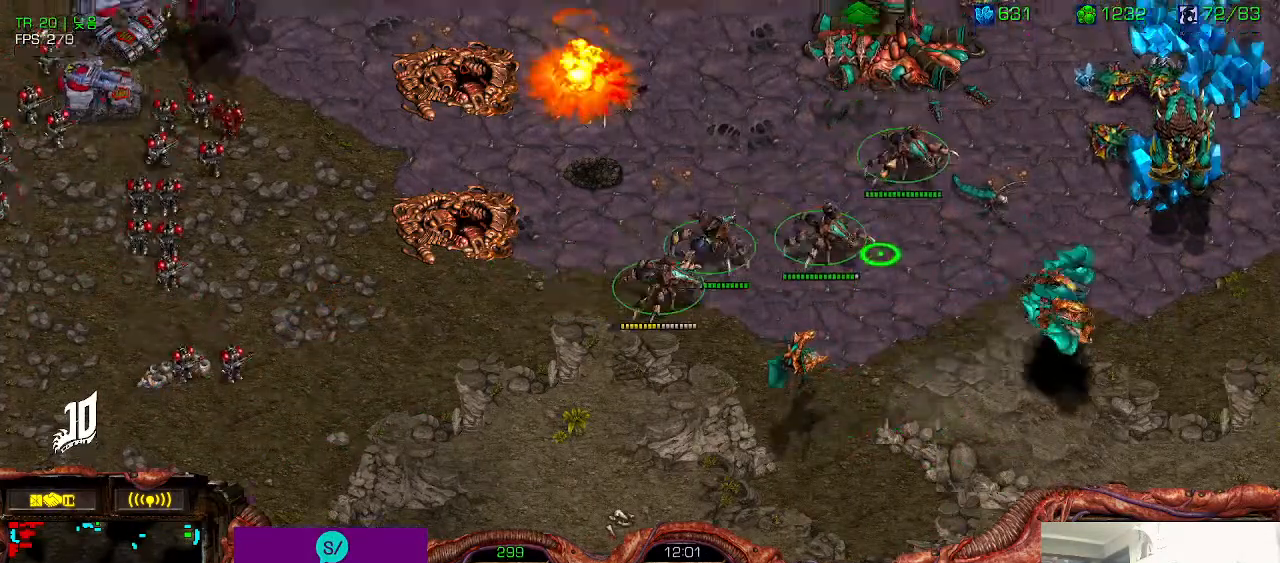
{"keys": []}